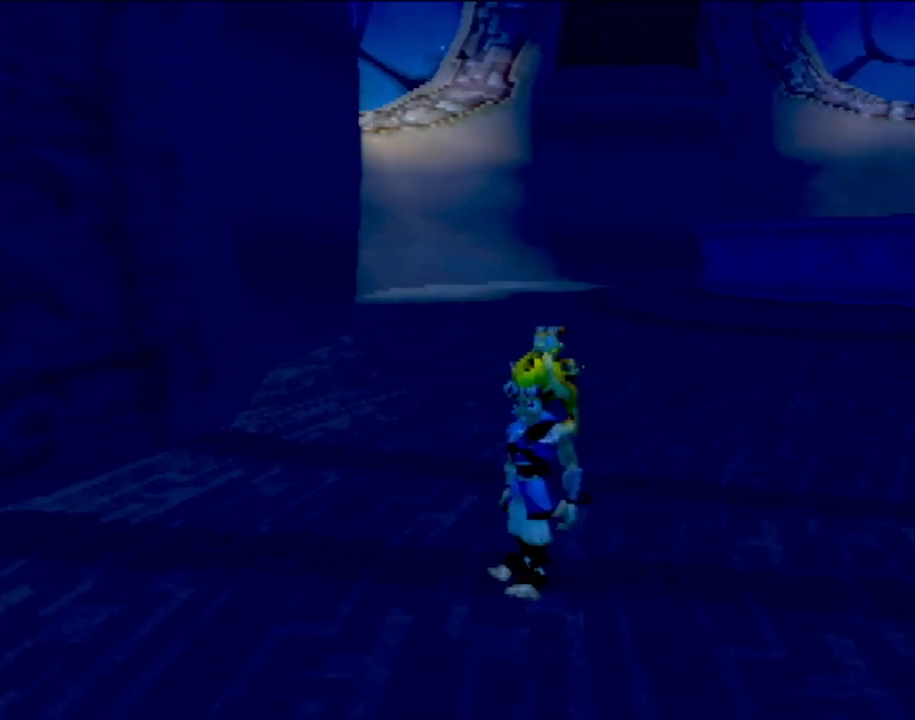
Gameplay with a controller (PlayStation layout); each line is a JSON object with the inputs held at the frame after it. "events" lists button and stick changes between this image and that frame as [ms after this image, input, new state], when the widget could be followed in between. Not read: L3 R3 right_stick.
{"buttons": ["L2"], "left_stick": "up-right", "events": [[183, "left_stick", "up-right"], [367, "L2", "down"]]}
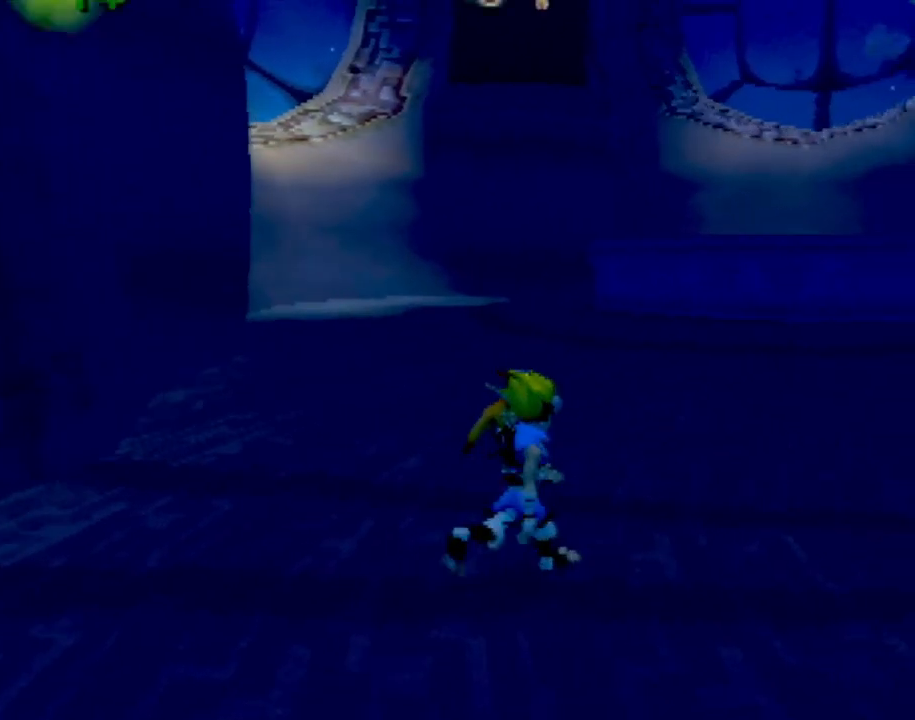
{"buttons": [], "left_stick": "up", "events": [[84, "L2", "up"], [184, "left_stick", "up"]]}
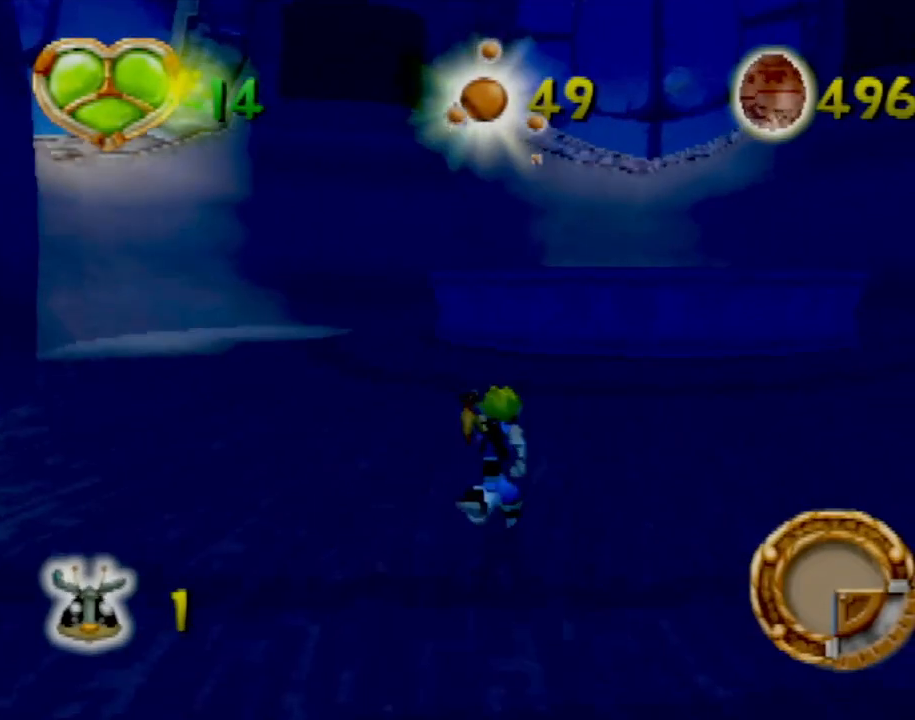
{"buttons": [], "left_stick": "up-left", "events": [[384, "left_stick", "up-left"]]}
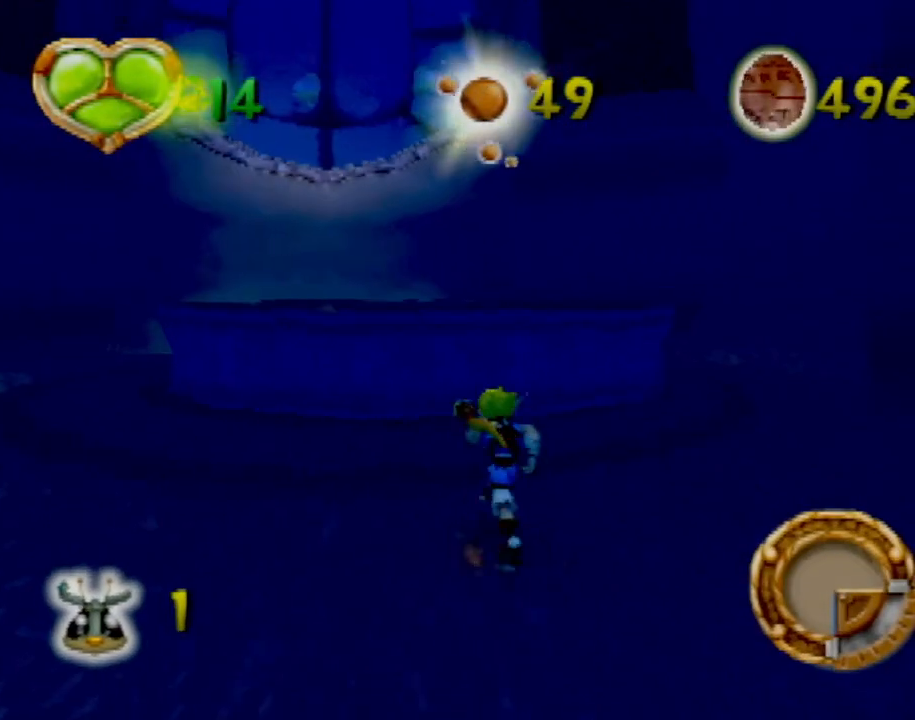
{"buttons": [], "left_stick": "up-left", "events": [[301, "CROSS", "down"], [501, "CROSS", "up"]]}
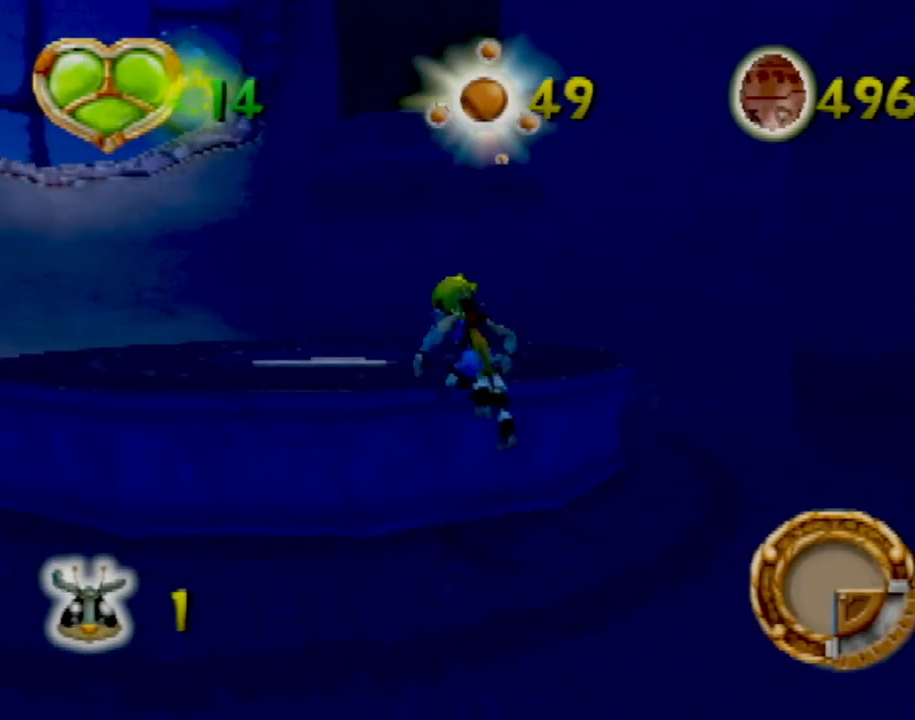
{"buttons": [], "left_stick": "up-left", "events": []}
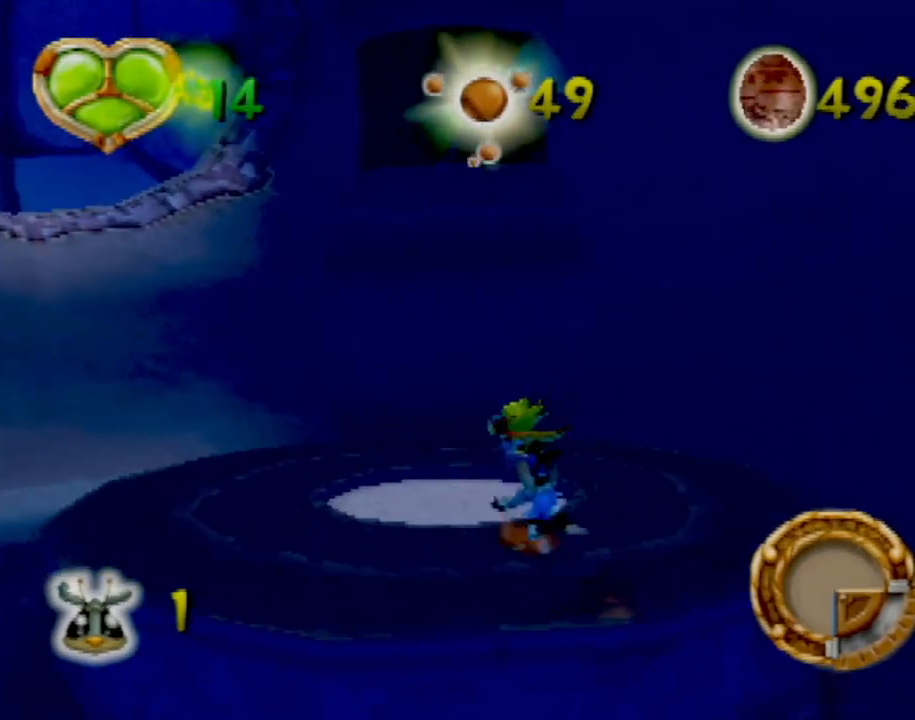
{"buttons": [], "left_stick": "left", "events": [[84, "left_stick", "center"], [334, "left_stick", "left"]]}
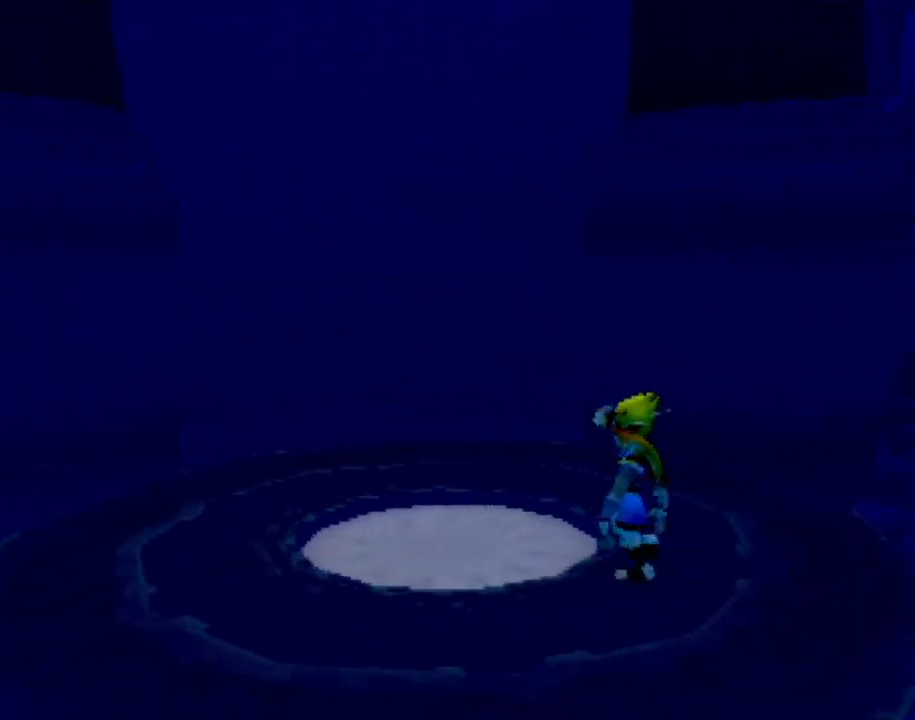
{"buttons": [], "left_stick": "center", "events": [[334, "left_stick", "down"], [450, "left_stick", "center"]]}
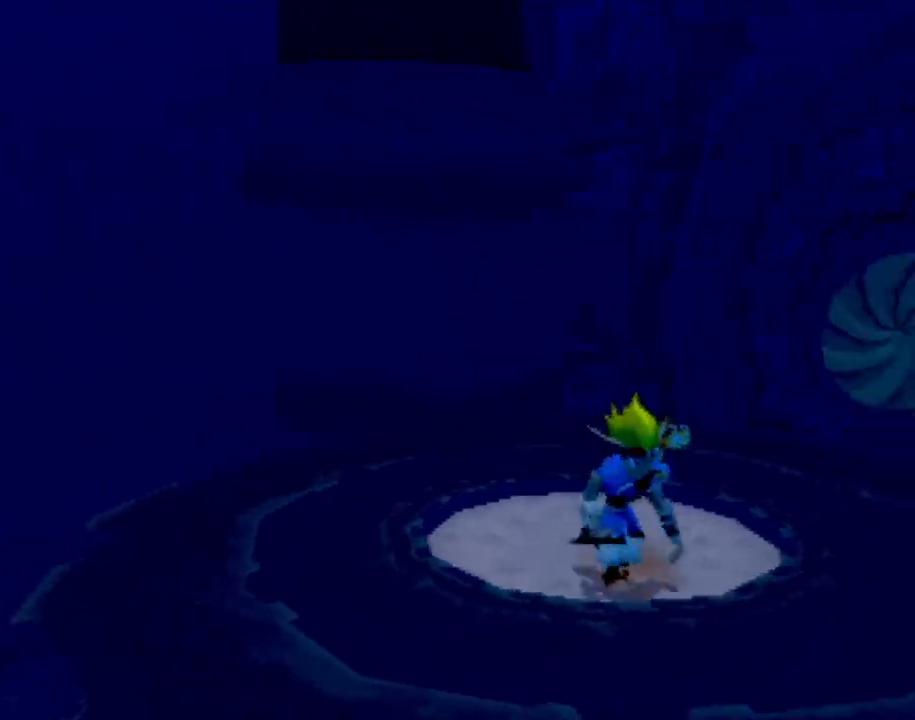
{"buttons": ["CROSS"], "left_stick": "center", "events": [[201, "left_stick", "up"], [301, "left_stick", "up-left"], [417, "CROSS", "down"], [451, "left_stick", "center"]]}
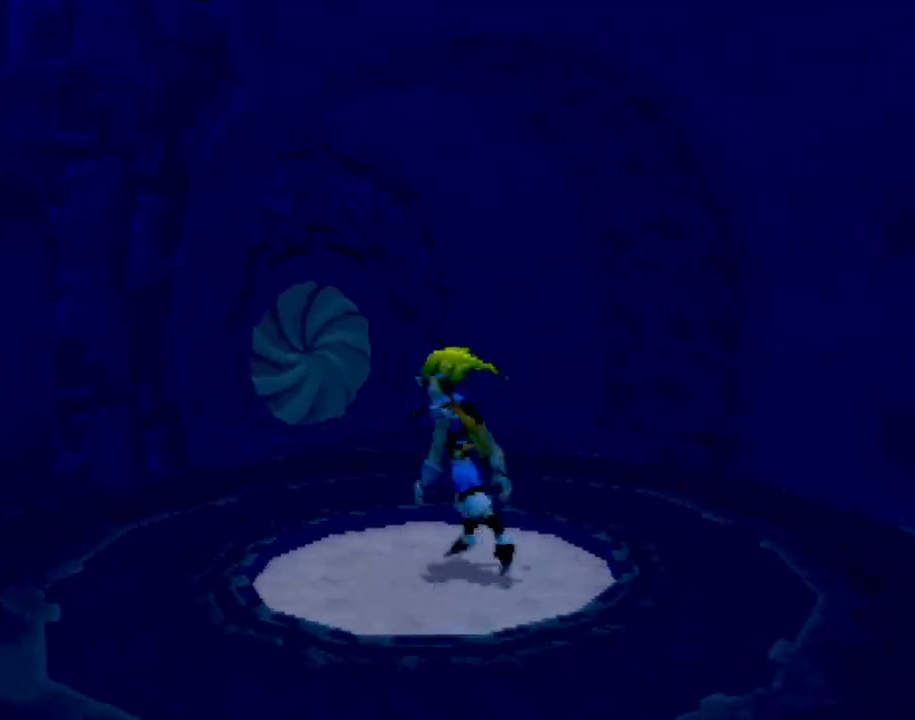
{"buttons": [], "left_stick": "right", "events": [[50, "CROSS", "up"], [167, "SQUARE", "down"], [267, "SQUARE", "up"], [484, "left_stick", "right"]]}
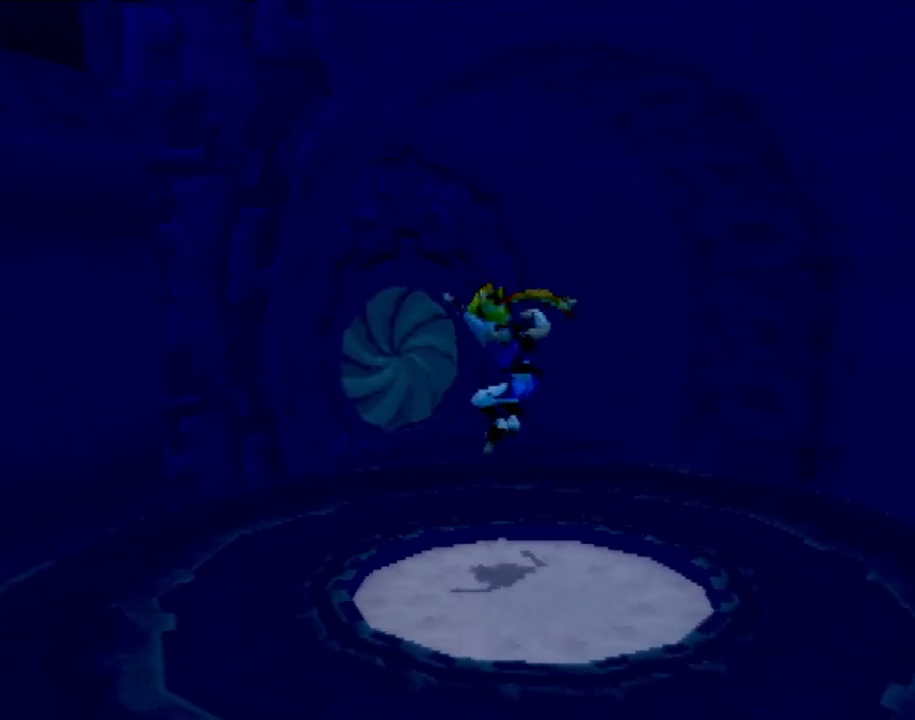
{"buttons": [], "left_stick": "center", "events": [[234, "left_stick", "center"]]}
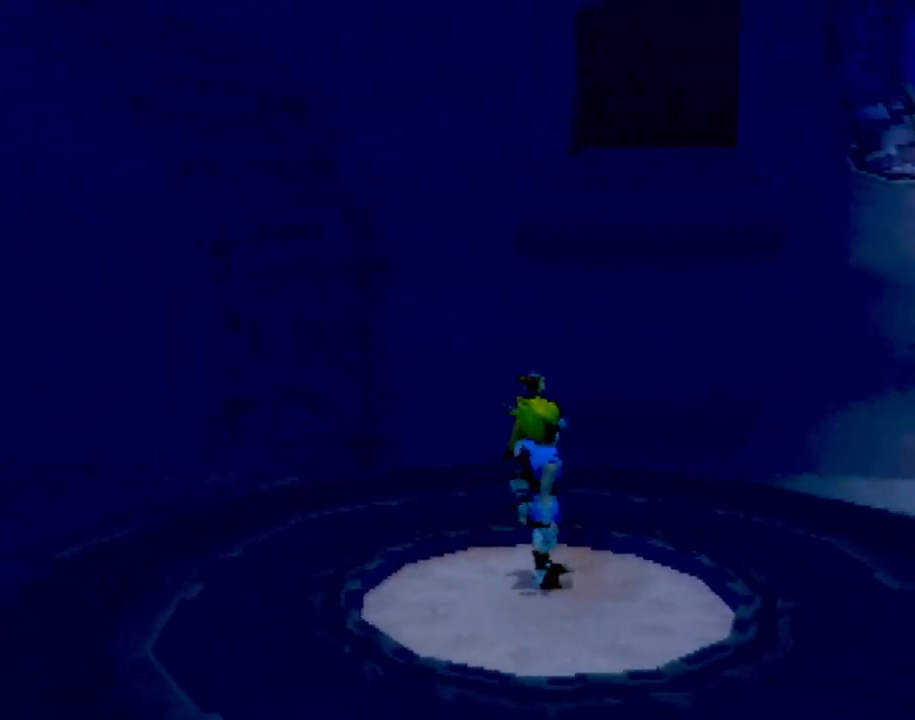
{"buttons": ["SQUARE"], "left_stick": "center", "events": [[50, "CROSS", "down"], [183, "left_stick", "right"], [233, "CROSS", "up"], [300, "SQUARE", "down"], [300, "left_stick", "down-right"], [417, "SQUARE", "up"], [467, "left_stick", "center"], [484, "SQUARE", "down"]]}
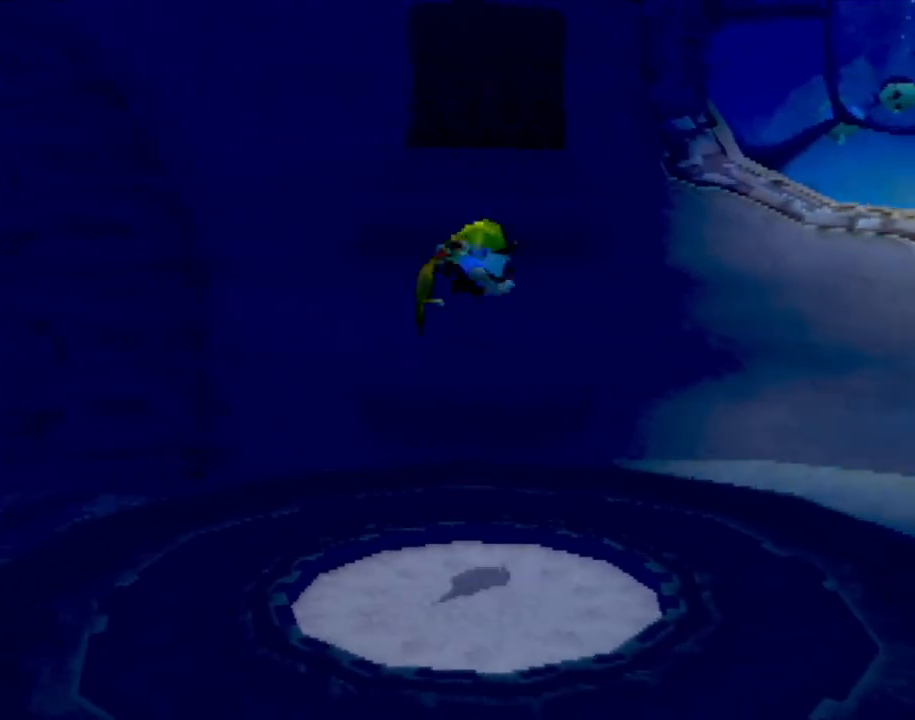
{"buttons": [], "left_stick": "right", "events": [[100, "SQUARE", "up"], [317, "left_stick", "right"]]}
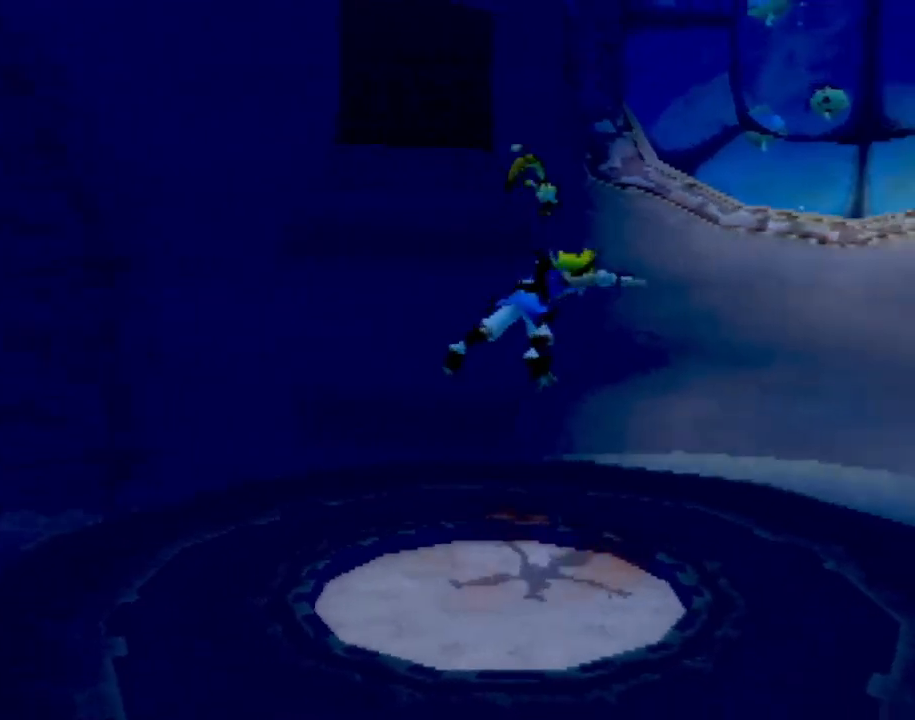
{"buttons": [], "left_stick": "up-left", "events": [[50, "left_stick", "up-right"], [283, "left_stick", "up"], [384, "left_stick", "up-left"]]}
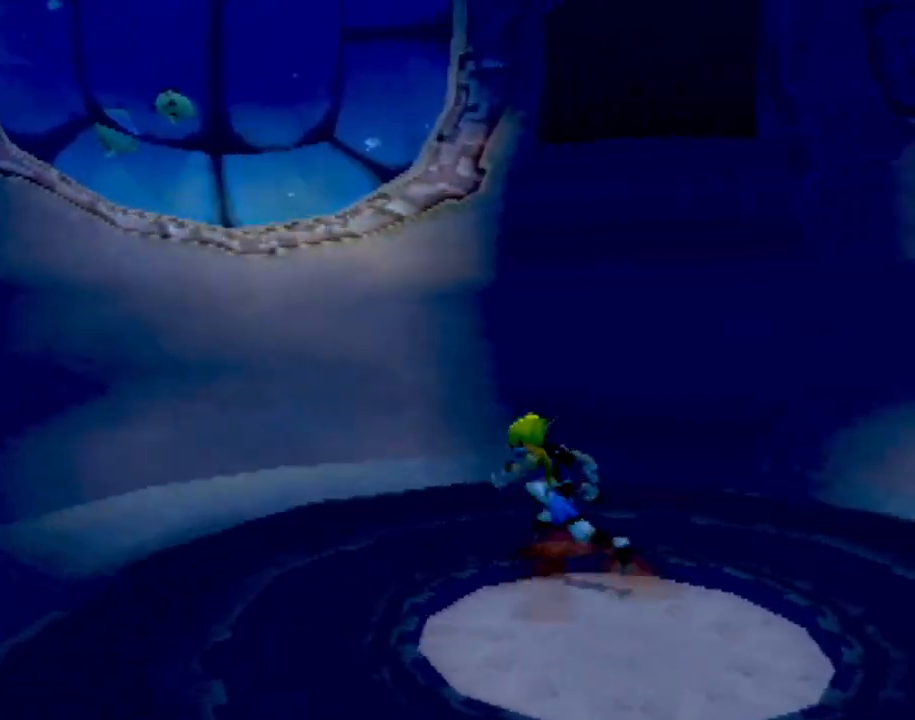
{"buttons": [], "left_stick": "down-right", "events": [[67, "left_stick", "down-left"], [201, "left_stick", "down"], [317, "left_stick", "down-right"]]}
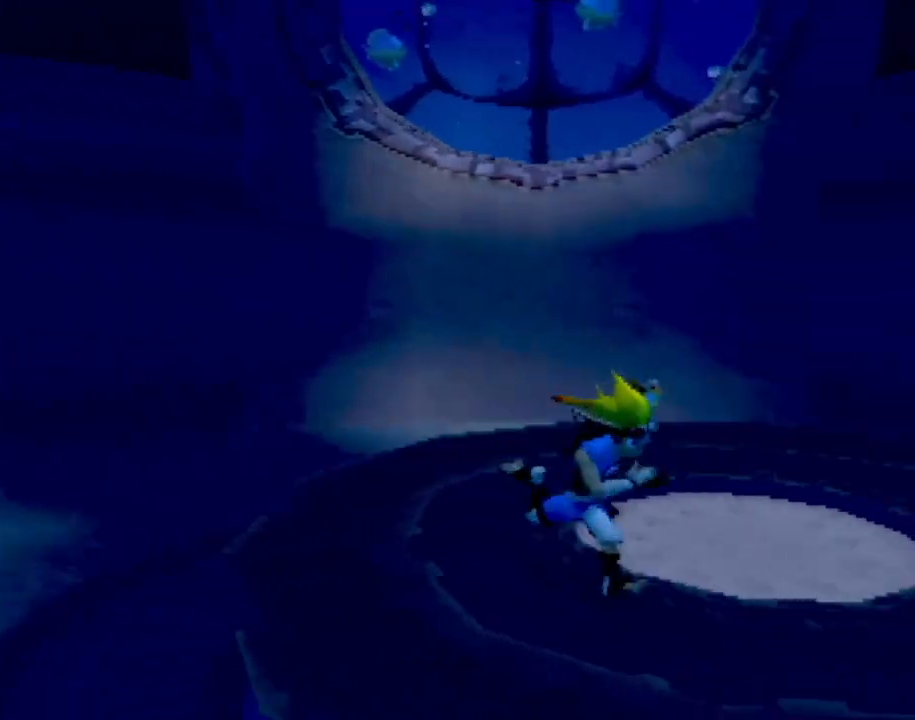
{"buttons": [], "left_stick": "up-right", "events": [[200, "left_stick", "right"], [300, "L1", "down"], [384, "left_stick", "up-right"], [450, "L1", "up"]]}
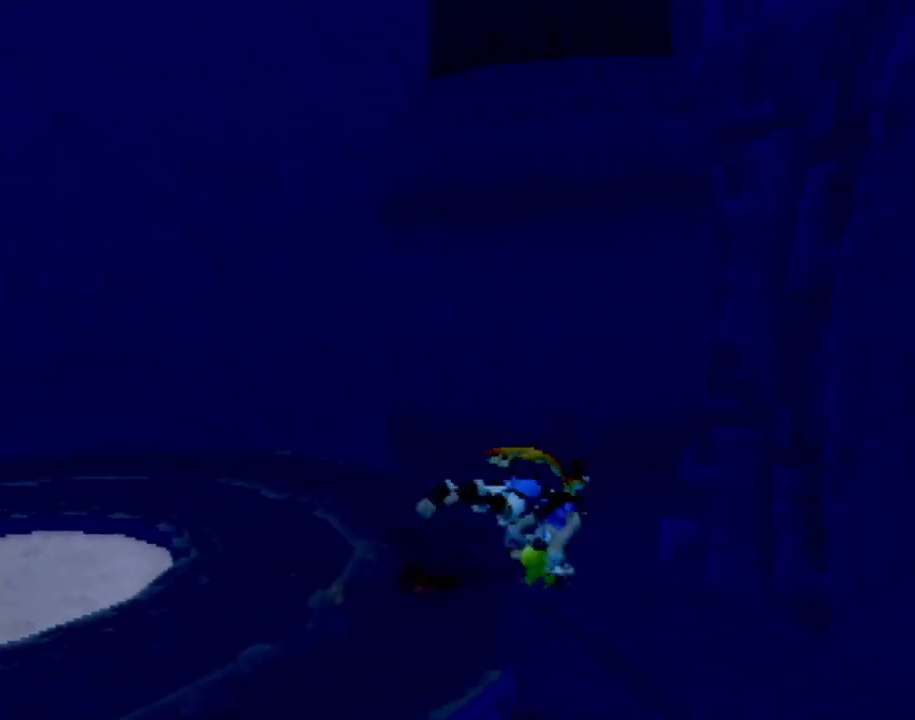
{"buttons": [], "left_stick": "right", "events": [[334, "left_stick", "right"]]}
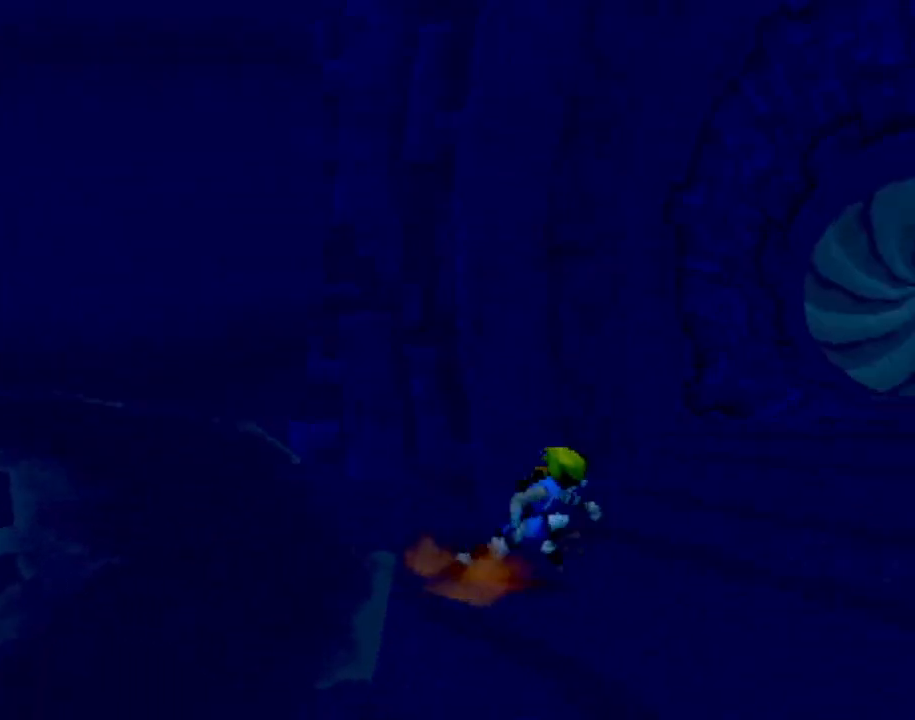
{"buttons": [], "left_stick": "up", "events": [[100, "left_stick", "up-right"], [317, "L1", "down"], [350, "left_stick", "up"], [400, "L1", "up"]]}
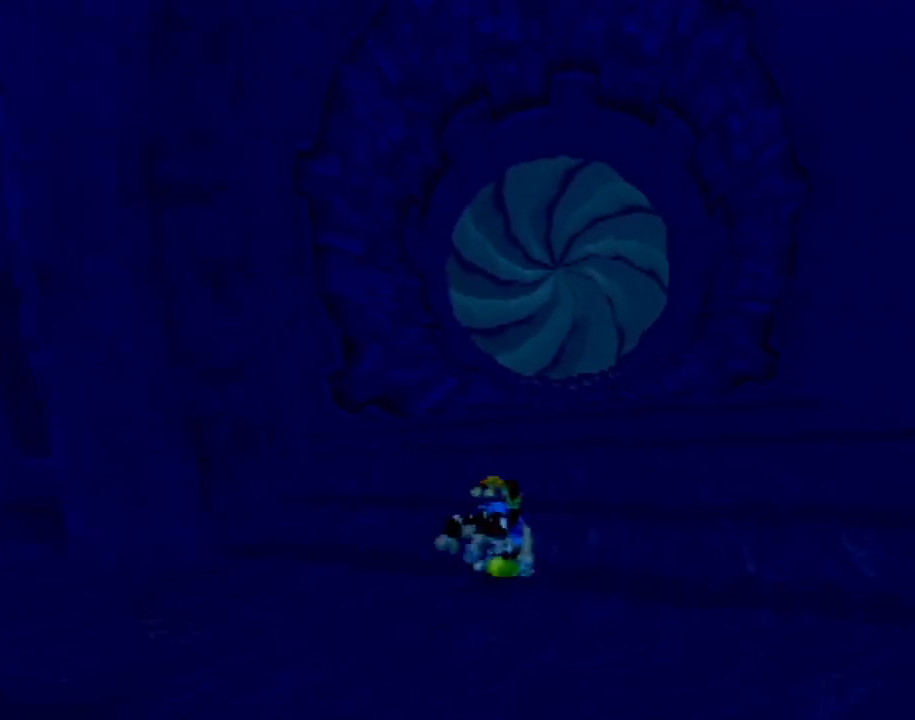
{"buttons": [], "left_stick": "up", "events": [[267, "L1", "down"], [384, "L1", "up"]]}
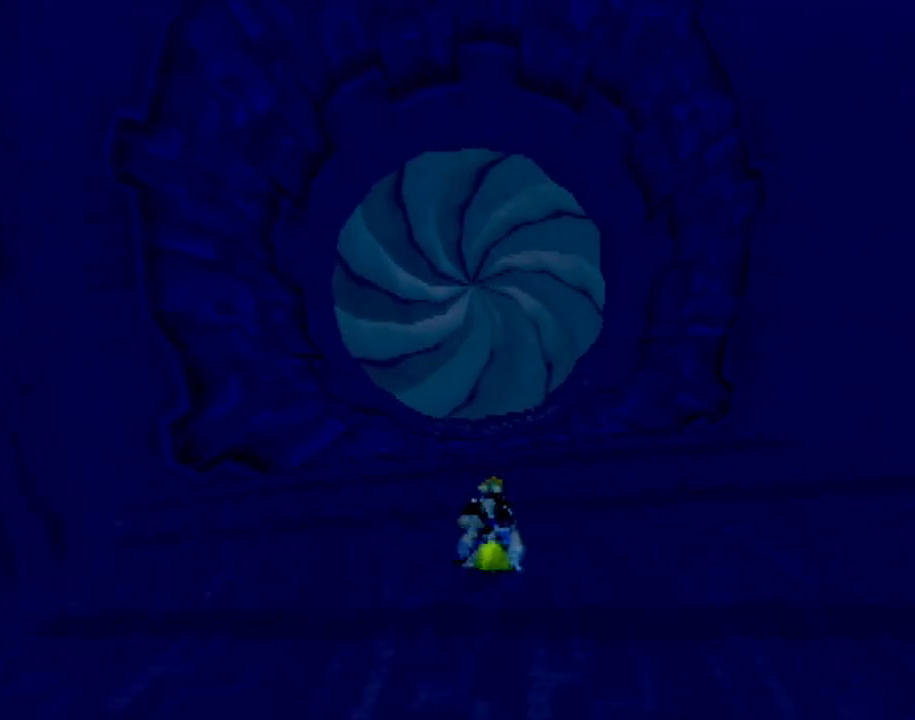
{"buttons": [], "left_stick": "up", "events": []}
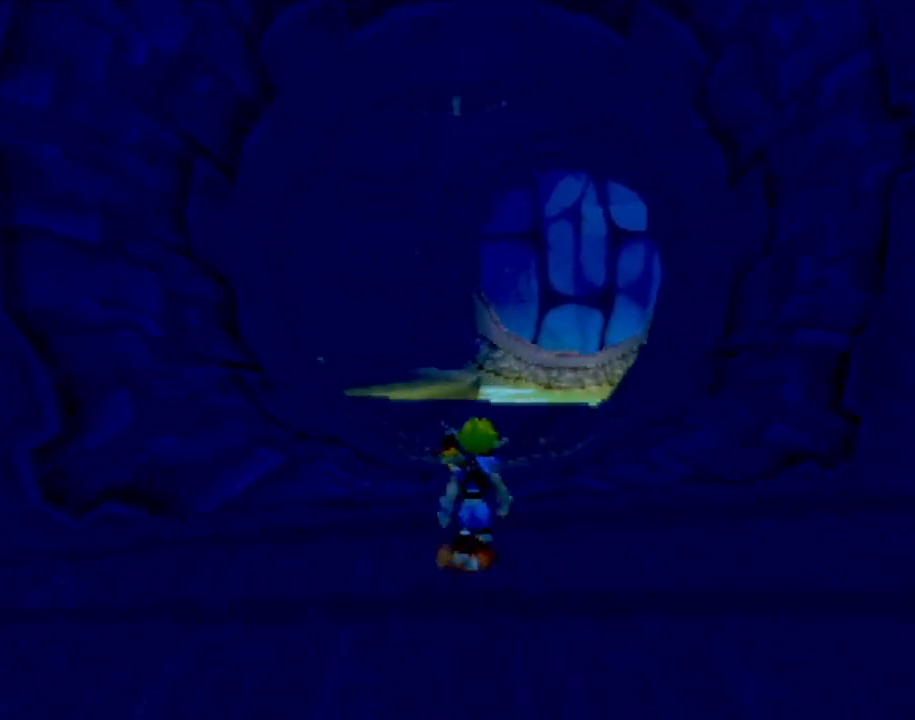
{"buttons": [], "left_stick": "up", "events": [[34, "CROSS", "down"], [134, "CROSS", "up"]]}
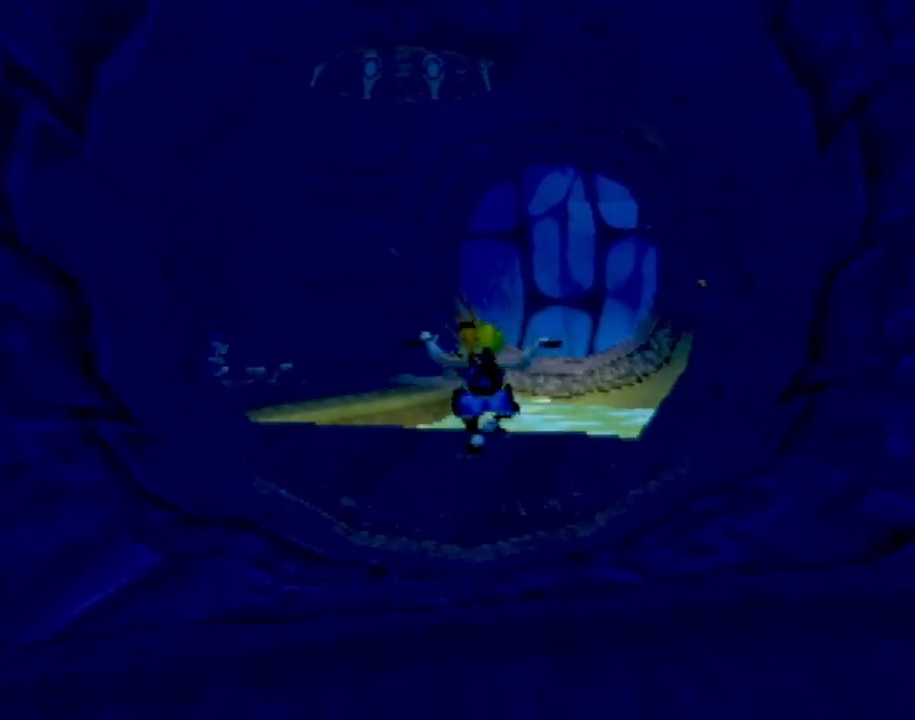
{"buttons": [], "left_stick": "up", "events": []}
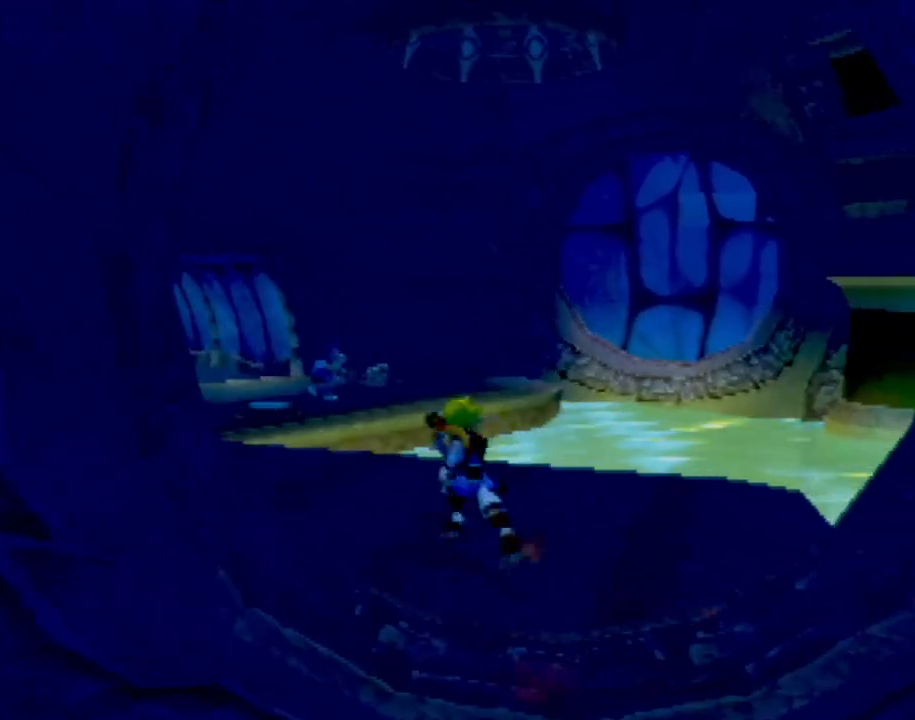
{"buttons": [], "left_stick": "up", "events": []}
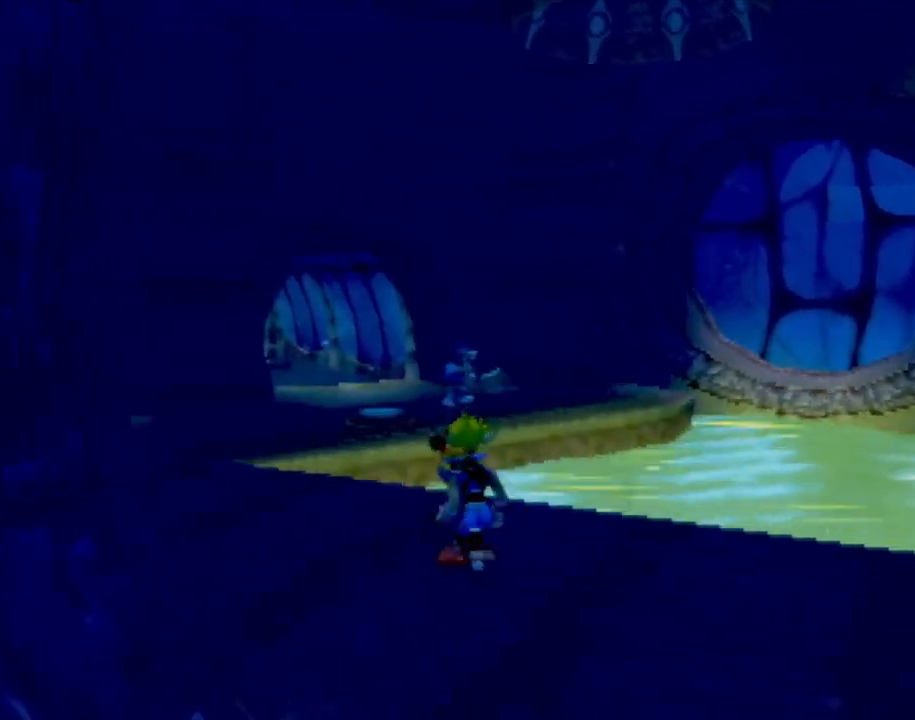
{"buttons": [], "left_stick": "up-left", "events": [[317, "left_stick", "up-left"]]}
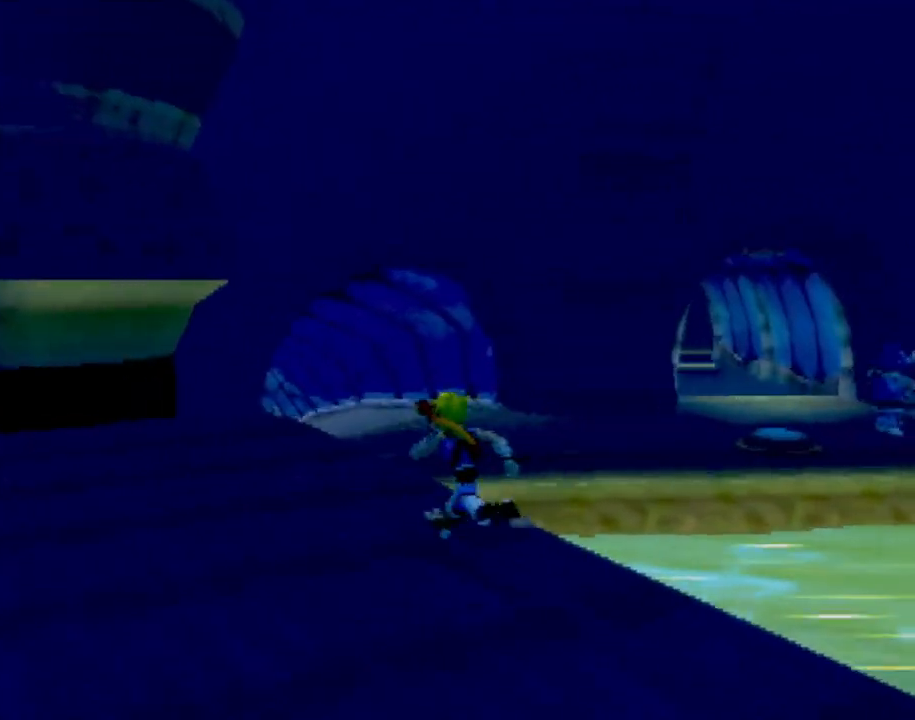
{"buttons": [], "left_stick": "center", "events": [[384, "left_stick", "center"]]}
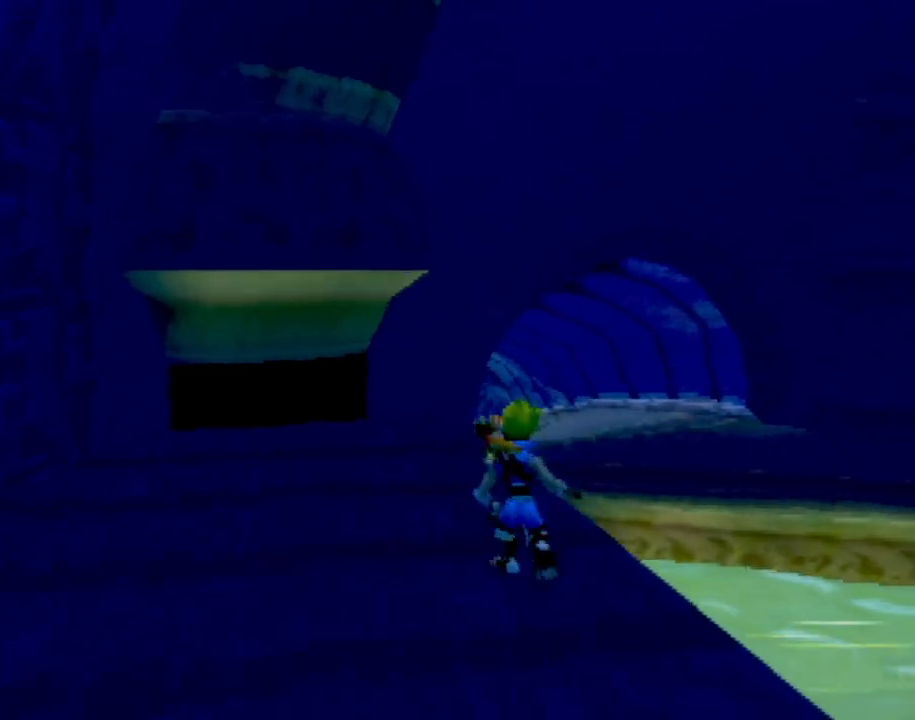
{"buttons": [], "left_stick": "down-right", "events": [[33, "left_stick", "right"], [100, "left_stick", "down-right"]]}
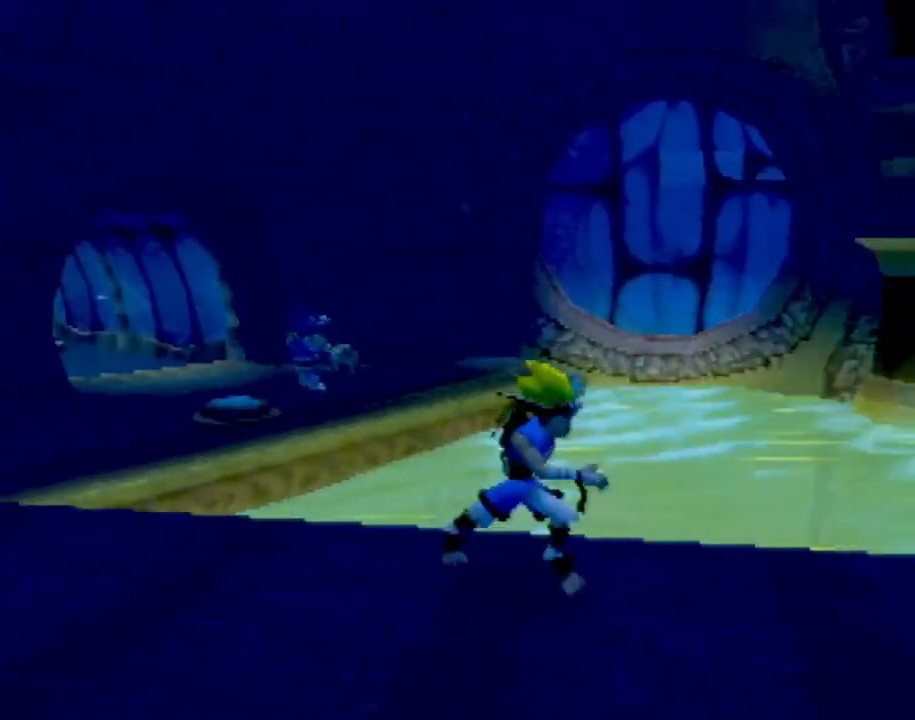
{"buttons": [], "left_stick": "up-right", "events": [[100, "left_stick", "right"], [284, "left_stick", "up-right"]]}
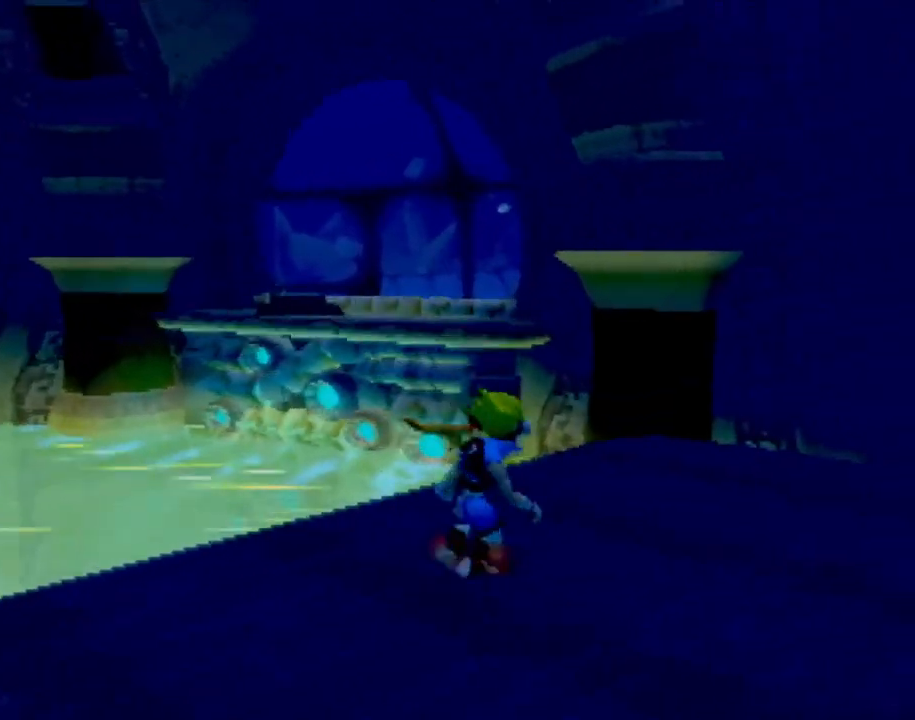
{"buttons": [], "left_stick": "up-right", "events": []}
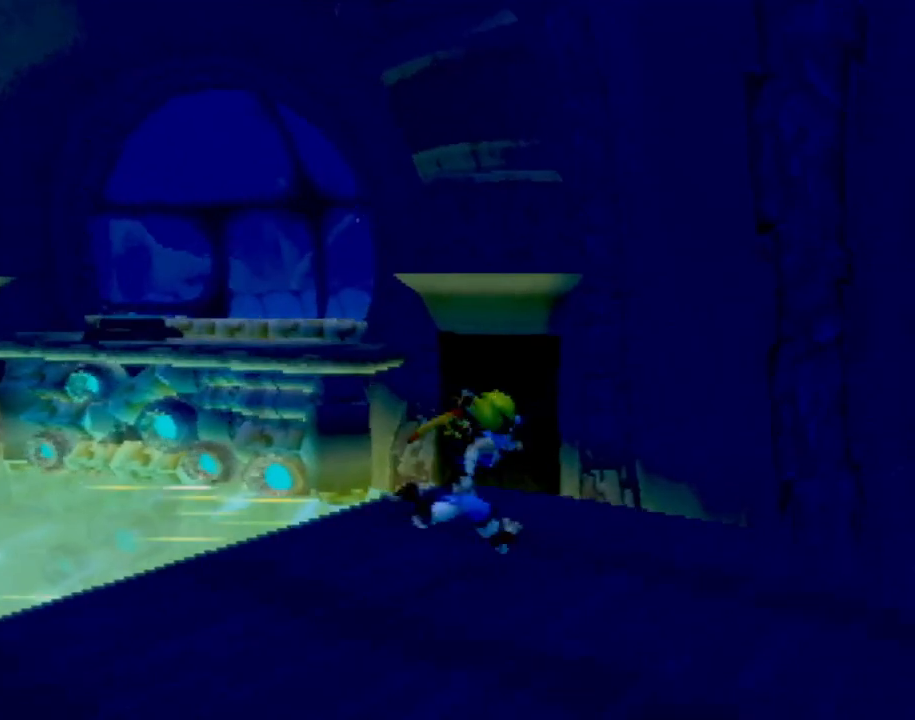
{"buttons": [], "left_stick": "up", "events": [[34, "left_stick", "up"], [167, "left_stick", "center"], [334, "left_stick", "up"]]}
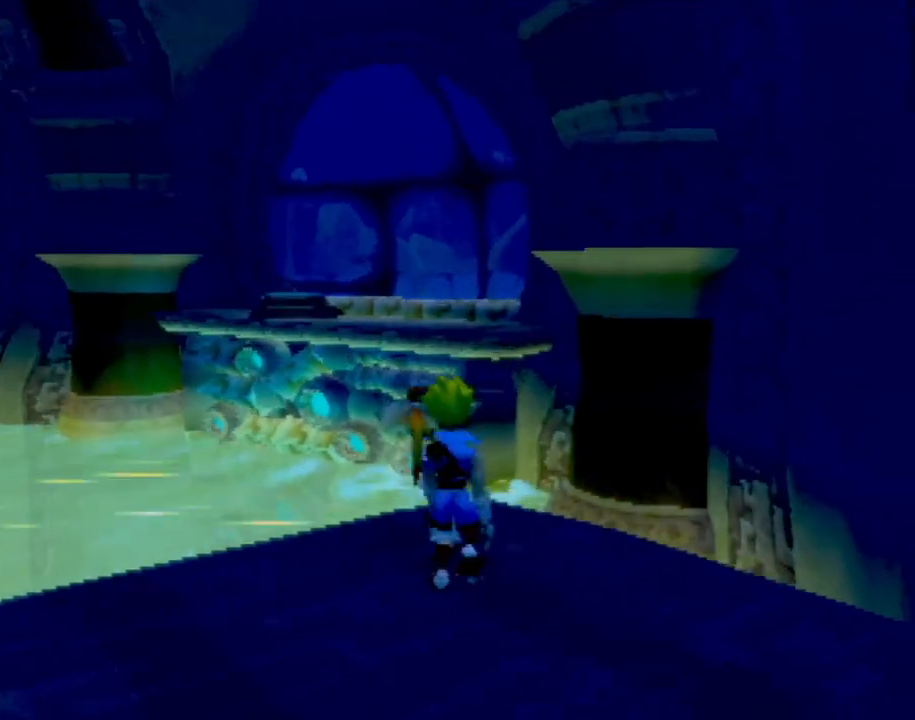
{"buttons": [], "left_stick": "up", "events": [[50, "left_stick", "center"], [283, "left_stick", "up"]]}
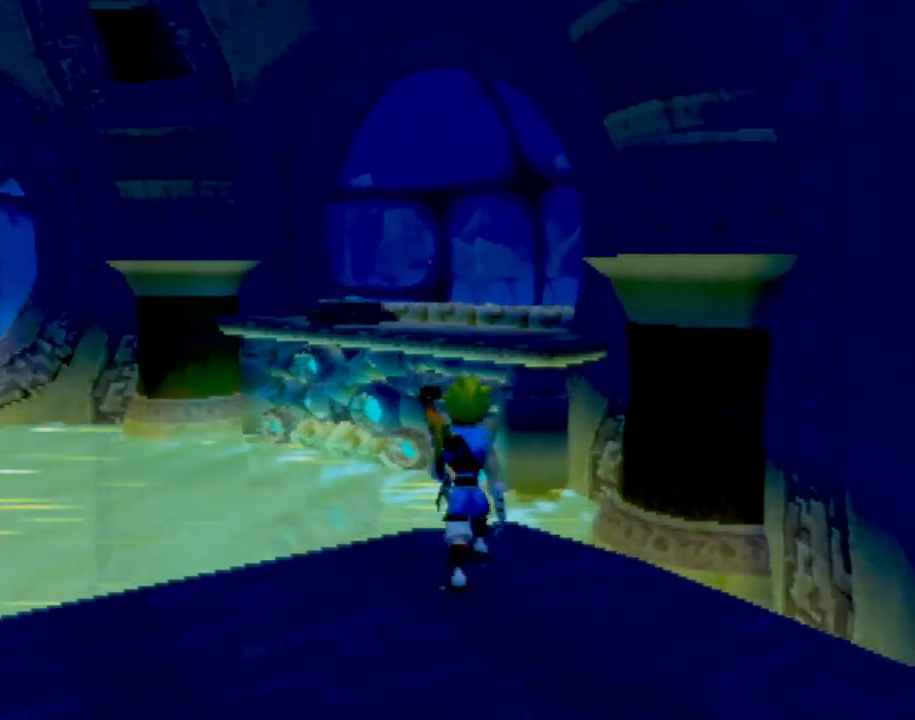
{"buttons": [], "left_stick": "center", "events": [[50, "left_stick", "center"], [301, "left_stick", "up"], [434, "left_stick", "center"]]}
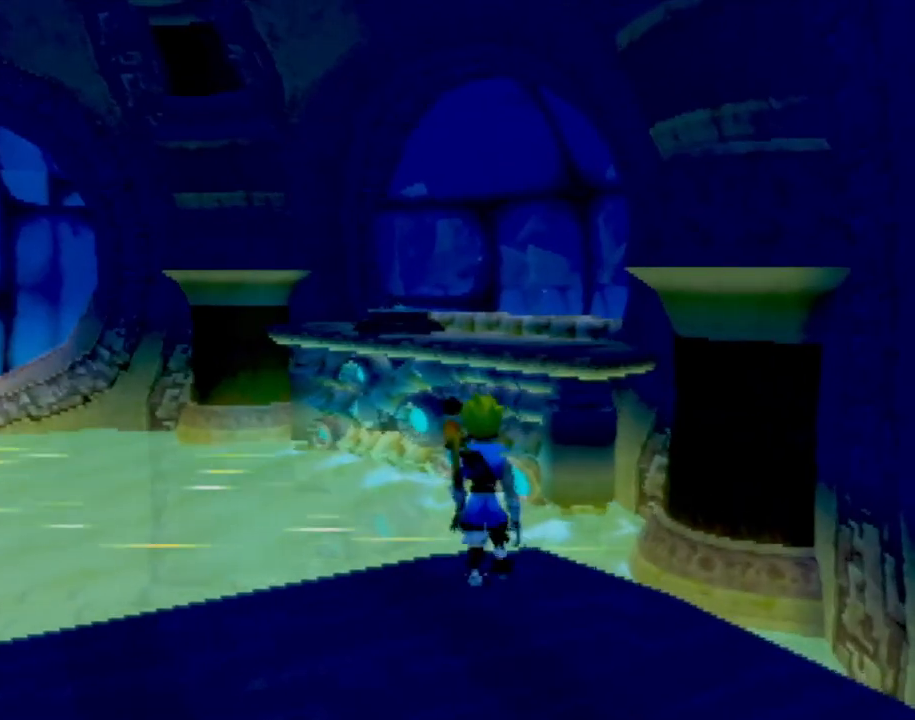
{"buttons": [], "left_stick": "center", "events": [[267, "left_stick", "up"], [400, "left_stick", "center"]]}